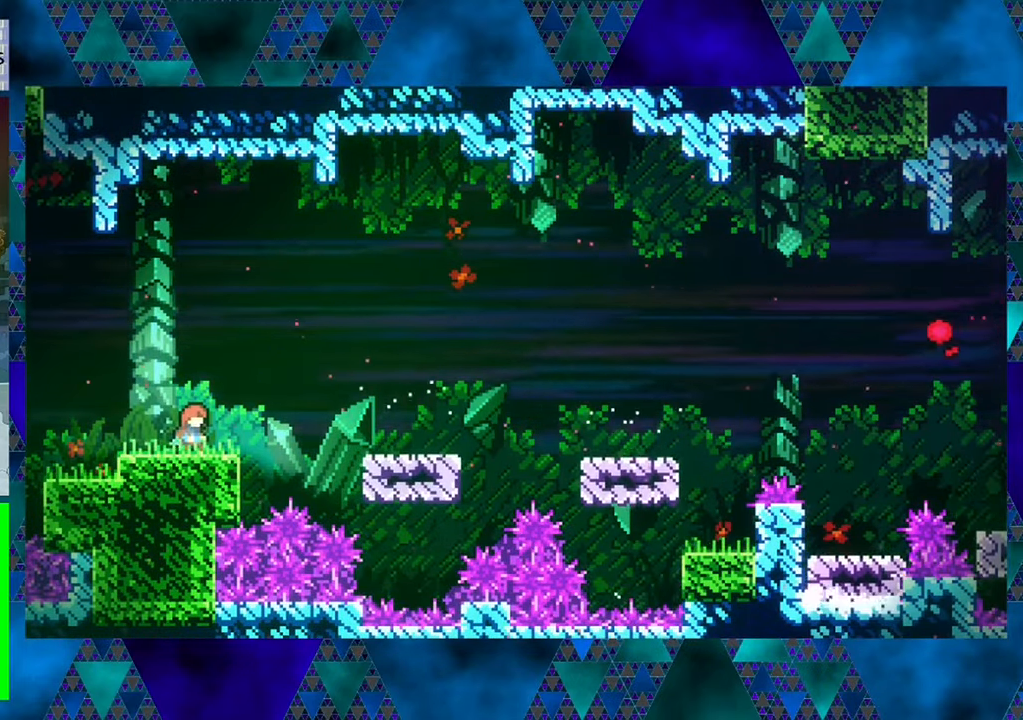
Gameplay with a controller (Nintendo layout); each line is a JSON object with the inputs held at the frame after it. "events" lists button and stick changes between this image and that frame as [ms after this image, input, new state], when the widget could be followed in between. Not read: L3 R3 right_stick.
{"buttons": [], "left_stick": "center", "events": []}
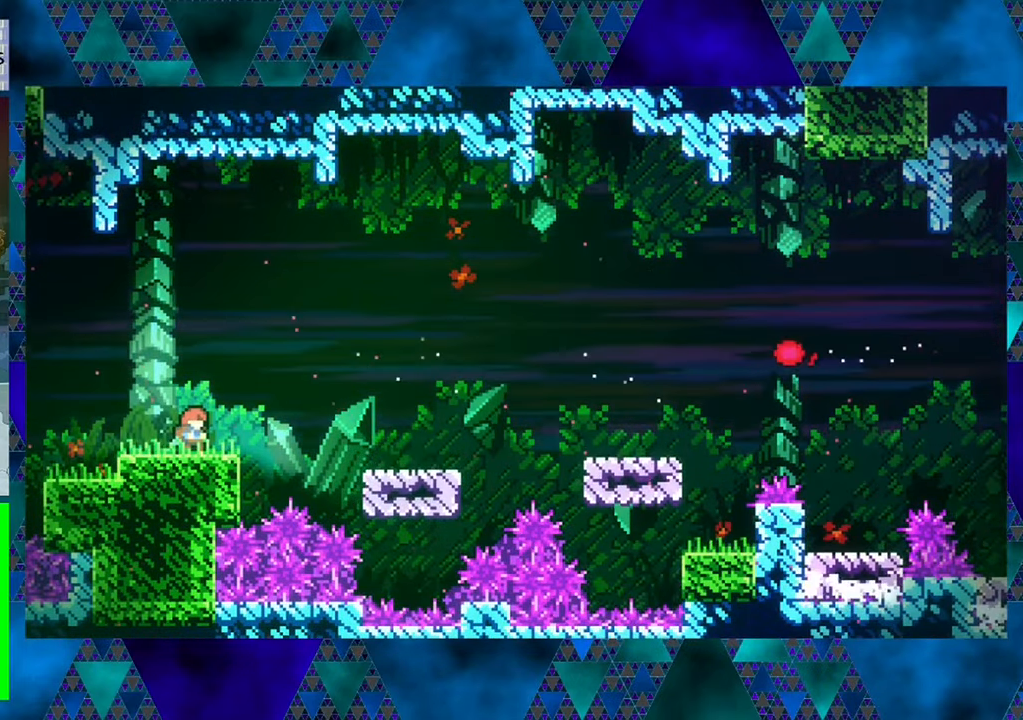
{"buttons": [], "left_stick": "center", "events": []}
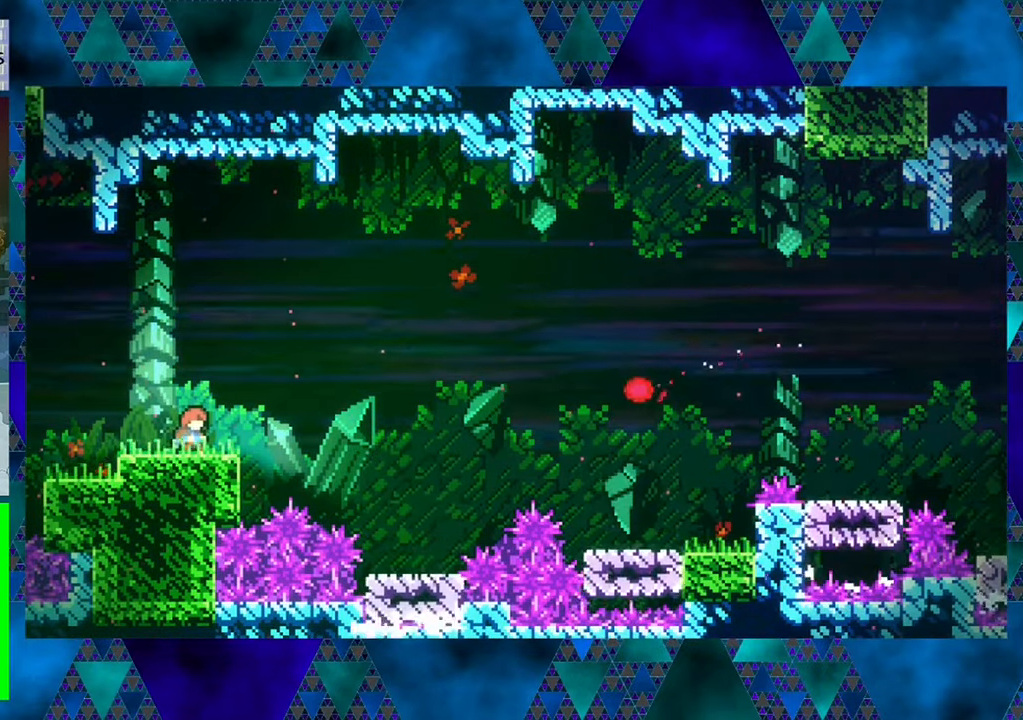
{"buttons": ["B", "Y", "DPAD_UP", "DPAD_RIGHT"], "left_stick": "center", "events": [[17, "DPAD_RIGHT", "down"], [50, "B", "down"], [84, "DPAD_UP", "down"], [450, "Y", "down"]]}
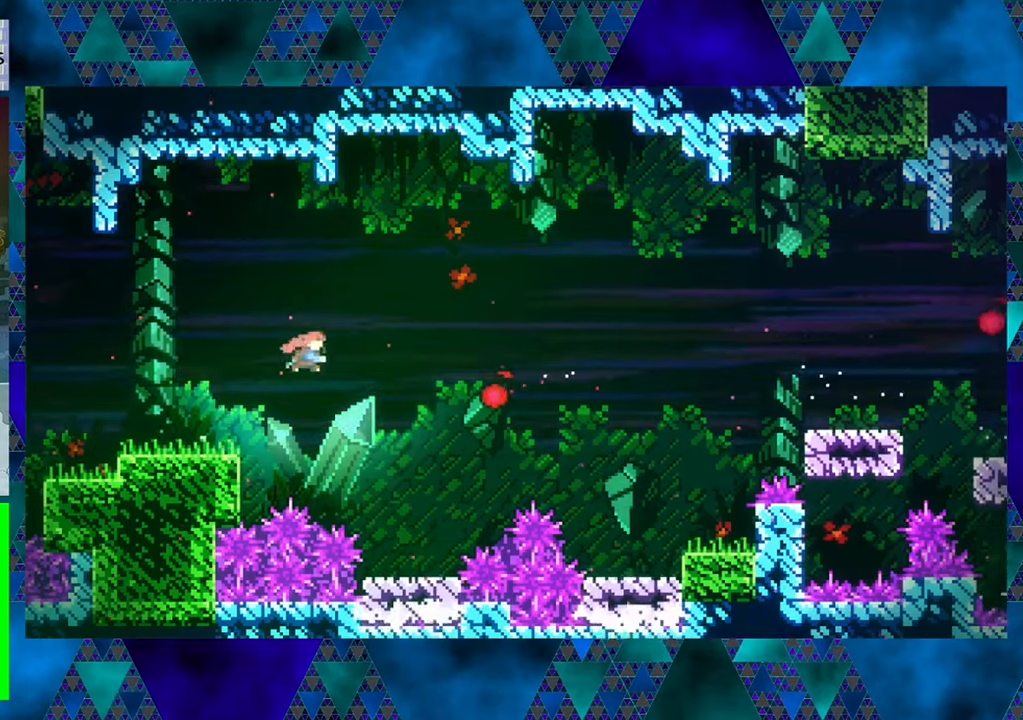
{"buttons": [], "left_stick": "center", "events": [[216, "DPAD_UP", "up"], [233, "DPAD_RIGHT", "up"], [233, "Y", "up"], [283, "B", "up"]]}
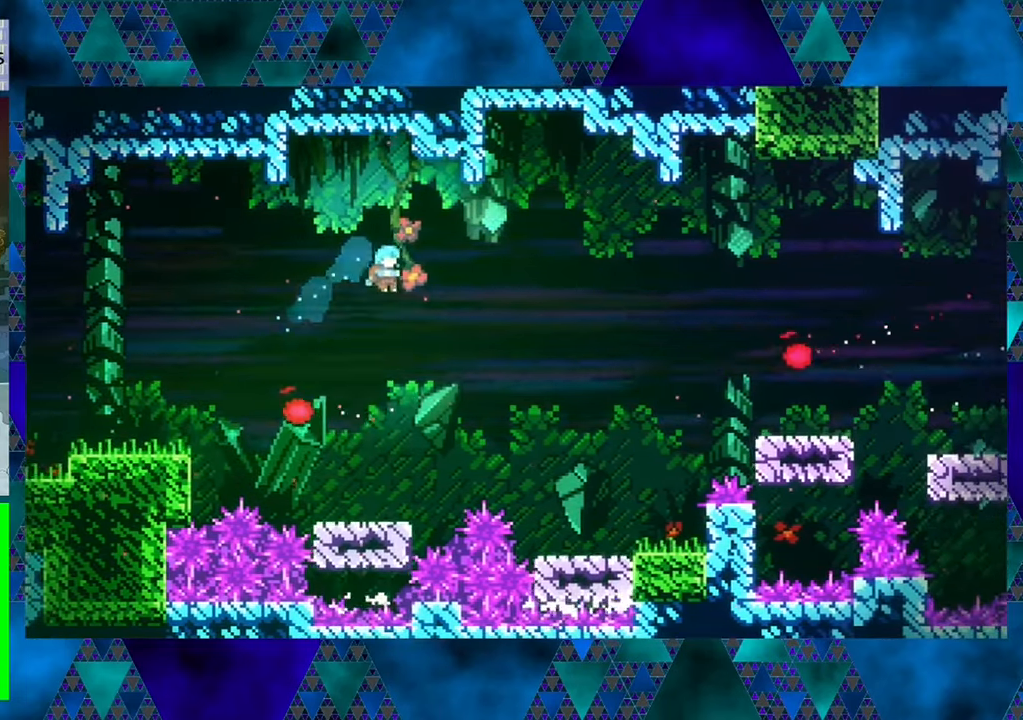
{"buttons": [], "left_stick": "center", "events": []}
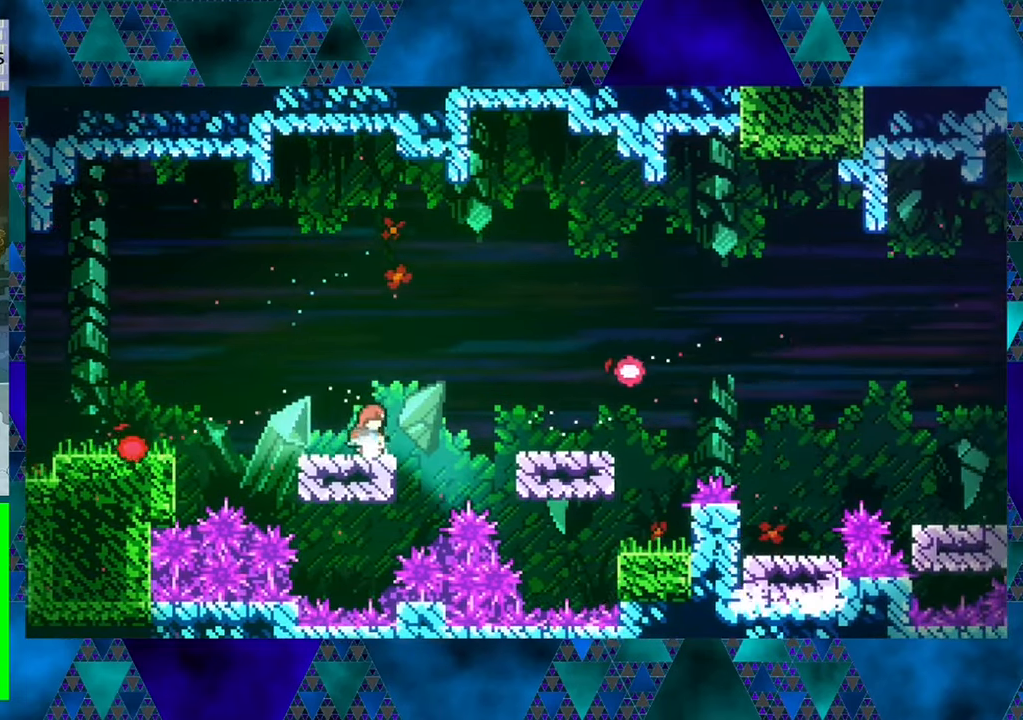
{"buttons": ["B", "Y", "DPAD_UP", "DPAD_RIGHT"], "left_stick": "center", "events": [[83, "B", "down"], [133, "DPAD_RIGHT", "down"], [166, "DPAD_UP", "down"], [333, "Y", "down"]]}
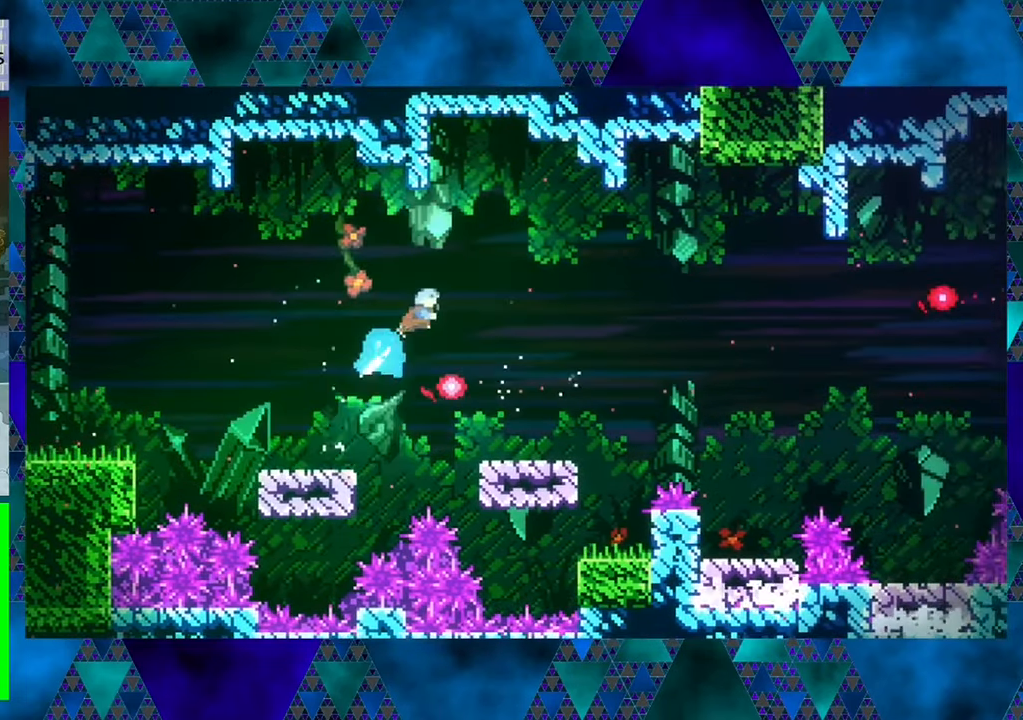
{"buttons": [], "left_stick": "center", "events": [[116, "DPAD_UP", "up"], [116, "Y", "up"], [133, "DPAD_RIGHT", "up"], [166, "B", "up"]]}
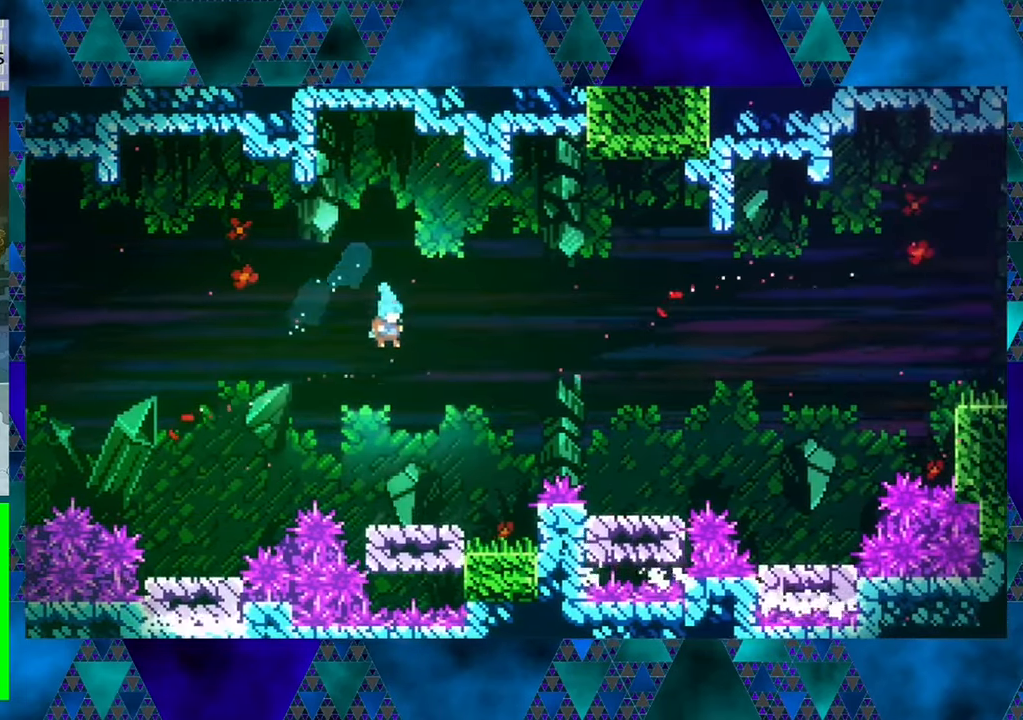
{"buttons": [], "left_stick": "center", "events": [[66, "DPAD_RIGHT", "down"], [200, "DPAD_RIGHT", "up"]]}
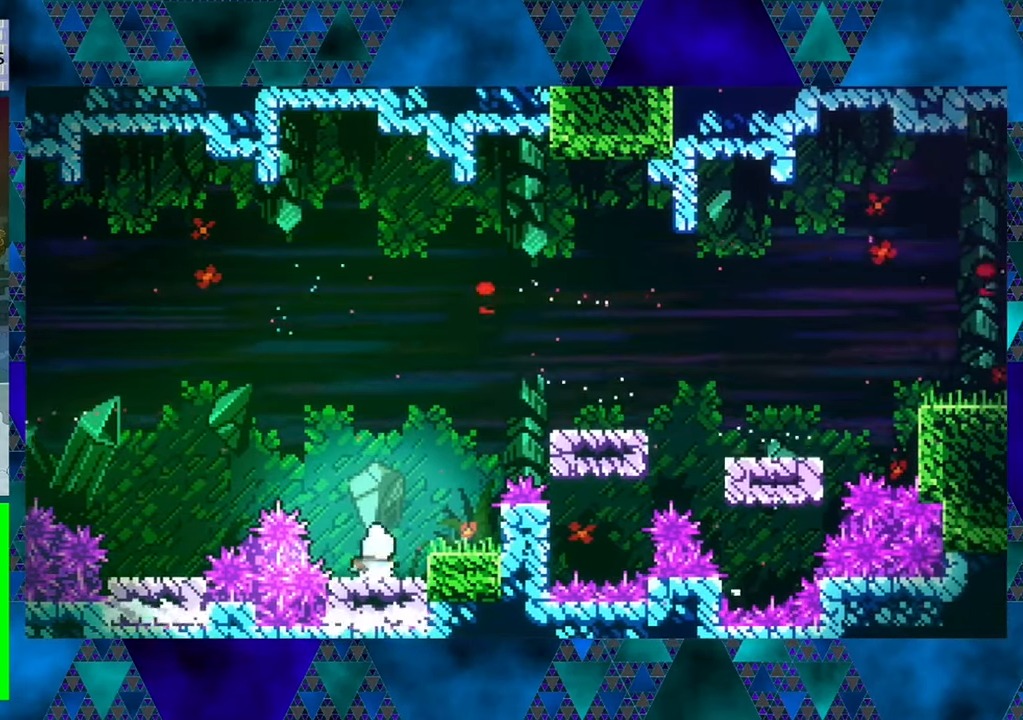
{"buttons": [], "left_stick": "center", "events": []}
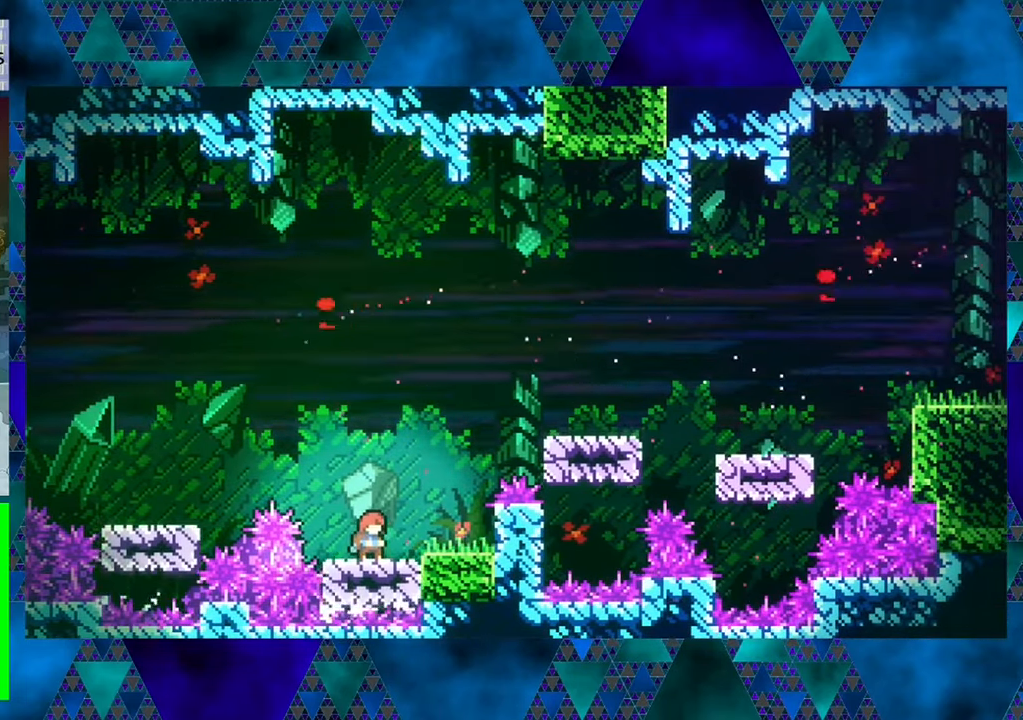
{"buttons": [], "left_stick": "center", "events": []}
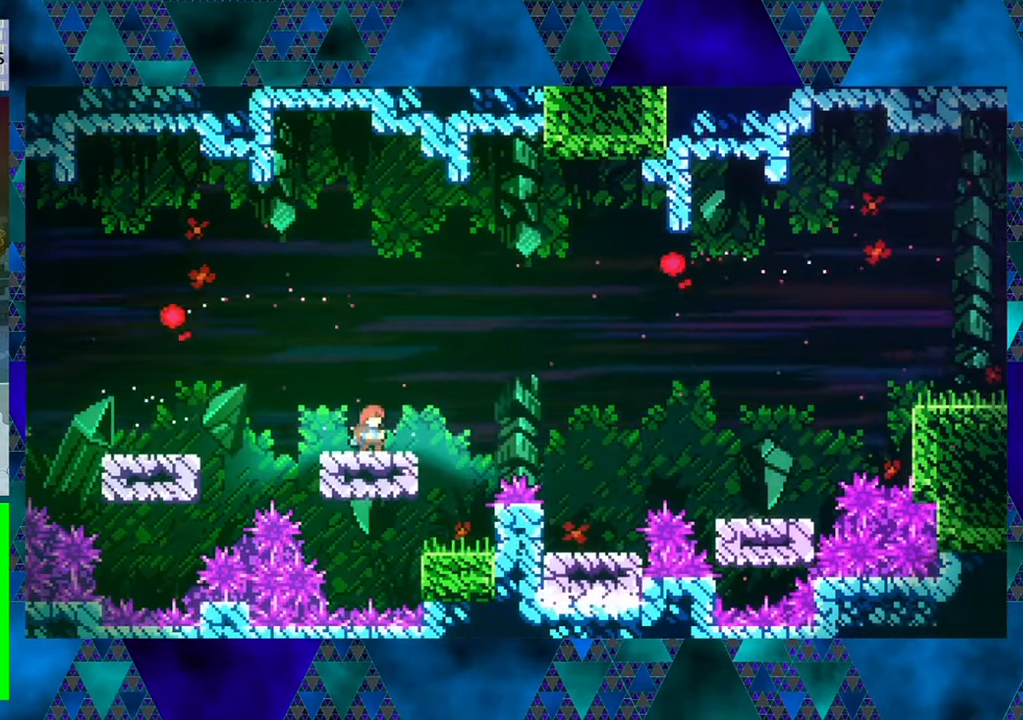
{"buttons": ["B", "DPAD_RIGHT"], "left_stick": "center", "events": [[333, "DPAD_RIGHT", "down"], [416, "B", "down"]]}
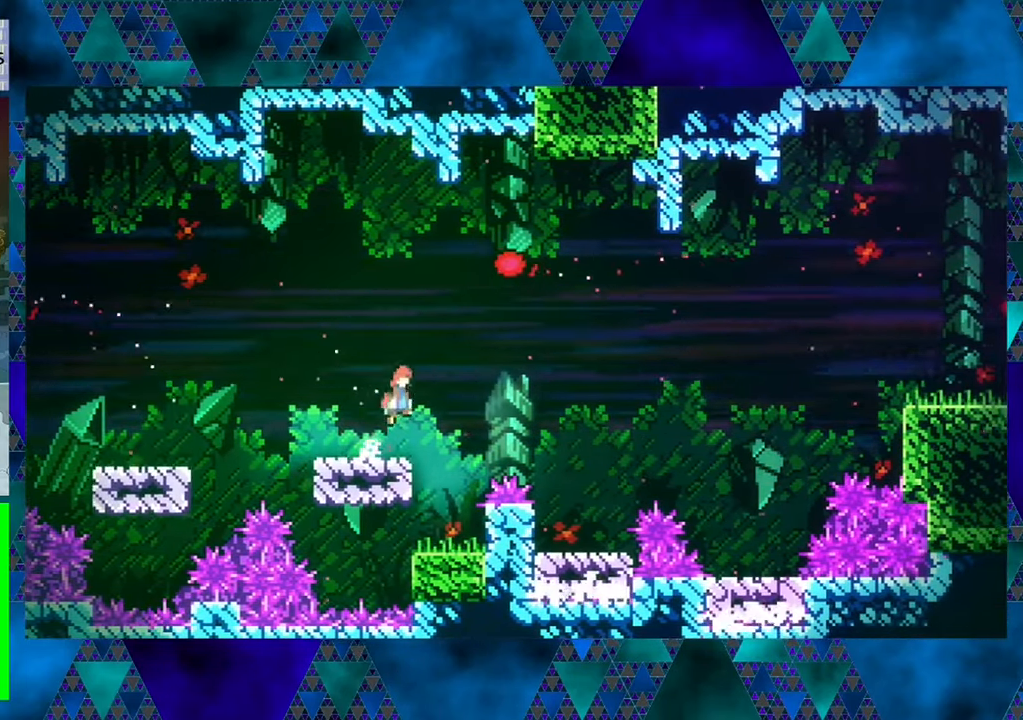
{"buttons": ["DPAD_RIGHT"], "left_stick": "center", "events": [[216, "B", "up"]]}
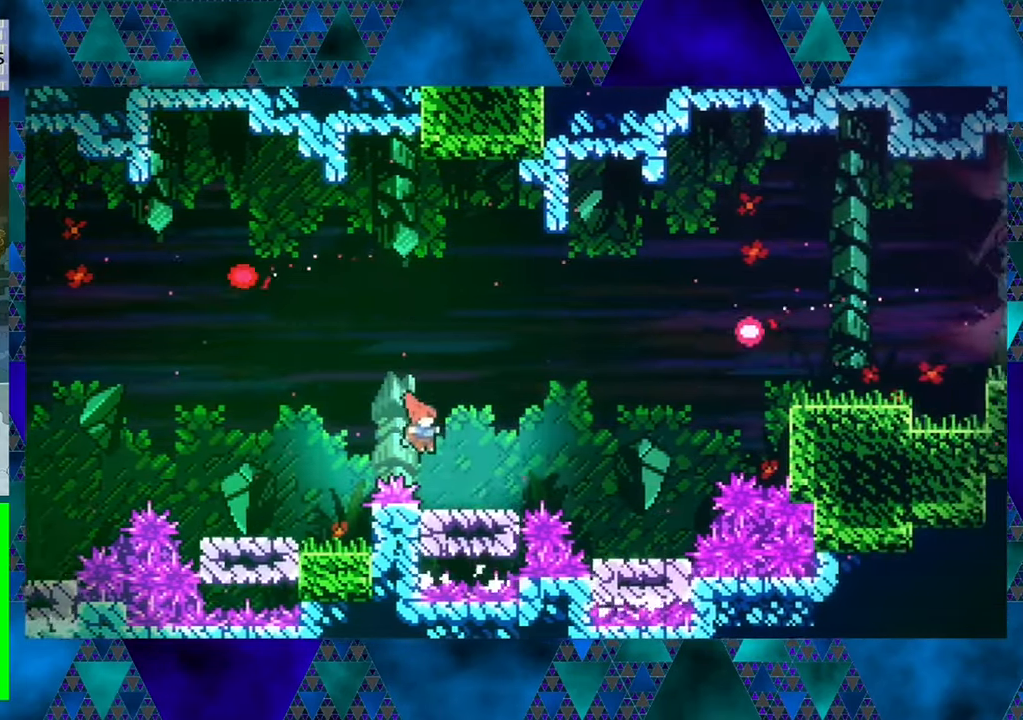
{"buttons": ["B"], "left_stick": "center", "events": [[183, "DPAD_RIGHT", "up"], [467, "B", "down"]]}
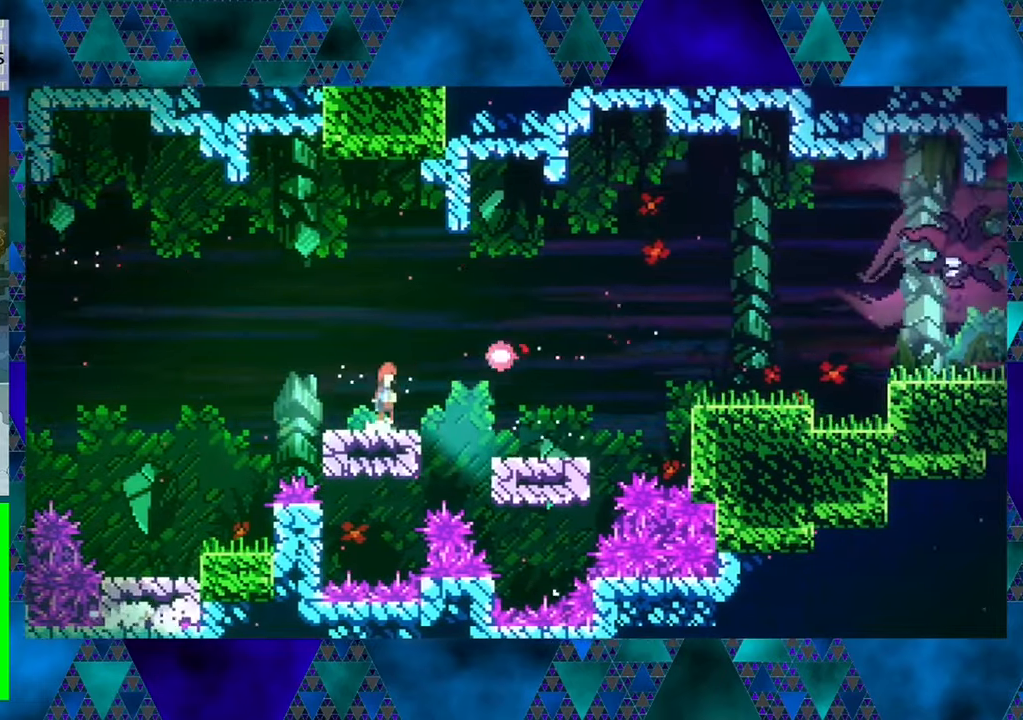
{"buttons": [], "left_stick": "center", "events": [[50, "DPAD_RIGHT", "down"], [83, "DPAD_UP", "down"], [250, "Y", "down"], [467, "B", "up"], [467, "DPAD_UP", "up"], [467, "Y", "up"], [483, "DPAD_RIGHT", "up"]]}
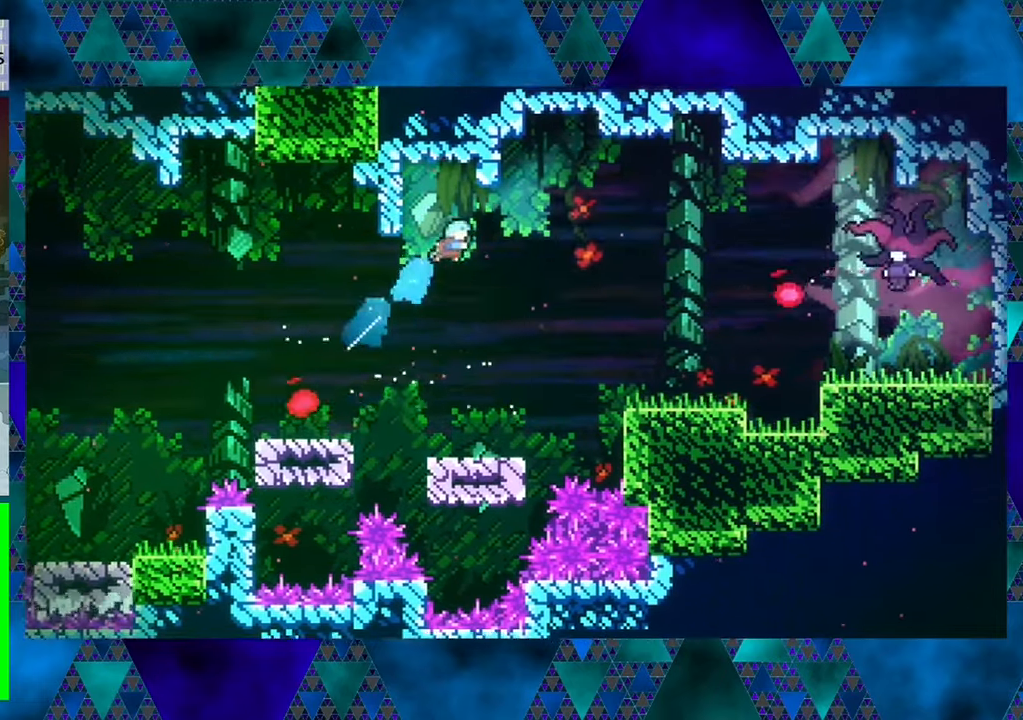
{"buttons": [], "left_stick": "center", "events": [[150, "DPAD_LEFT", "down"], [300, "DPAD_LEFT", "up"]]}
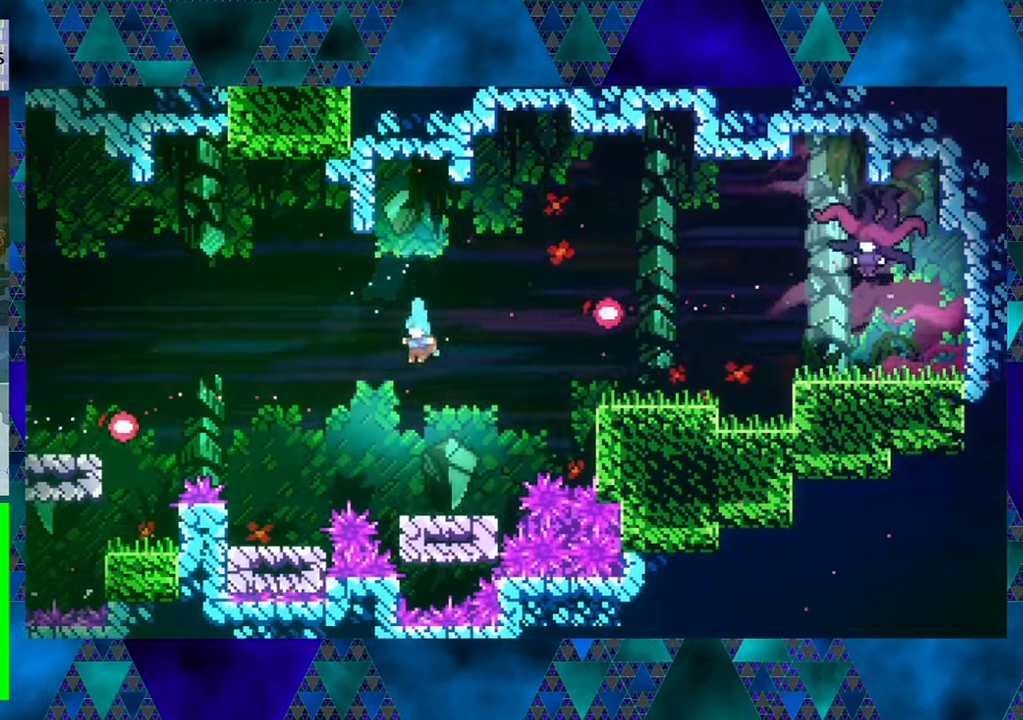
{"buttons": [], "left_stick": "center", "events": [[17, "DPAD_RIGHT", "down"], [100, "DPAD_RIGHT", "up"]]}
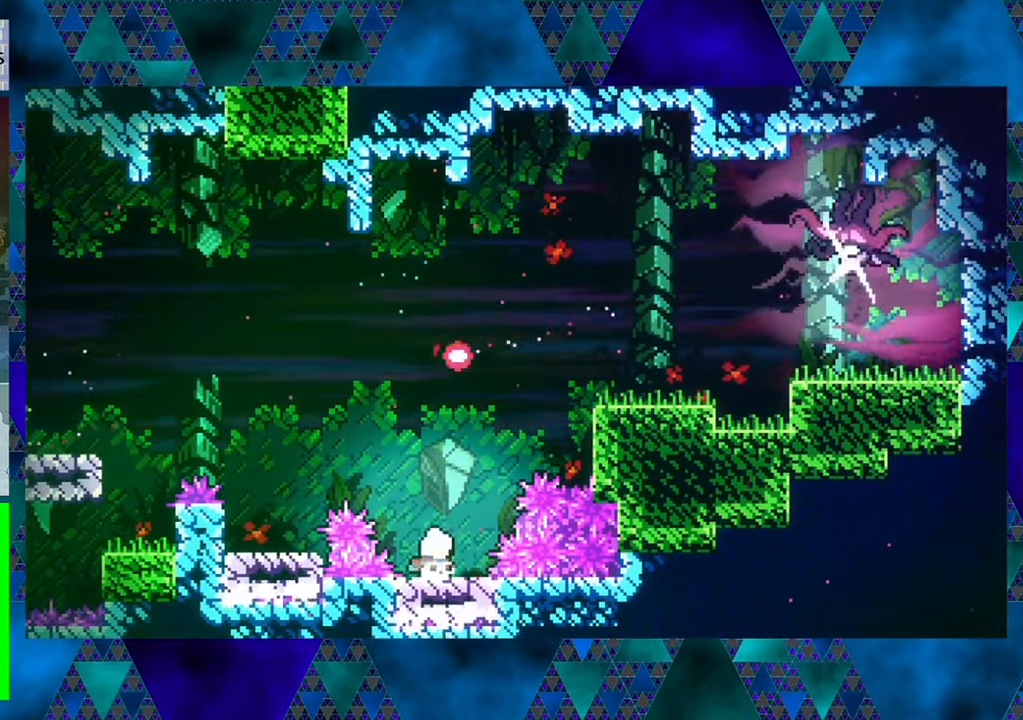
{"buttons": [], "left_stick": "center", "events": []}
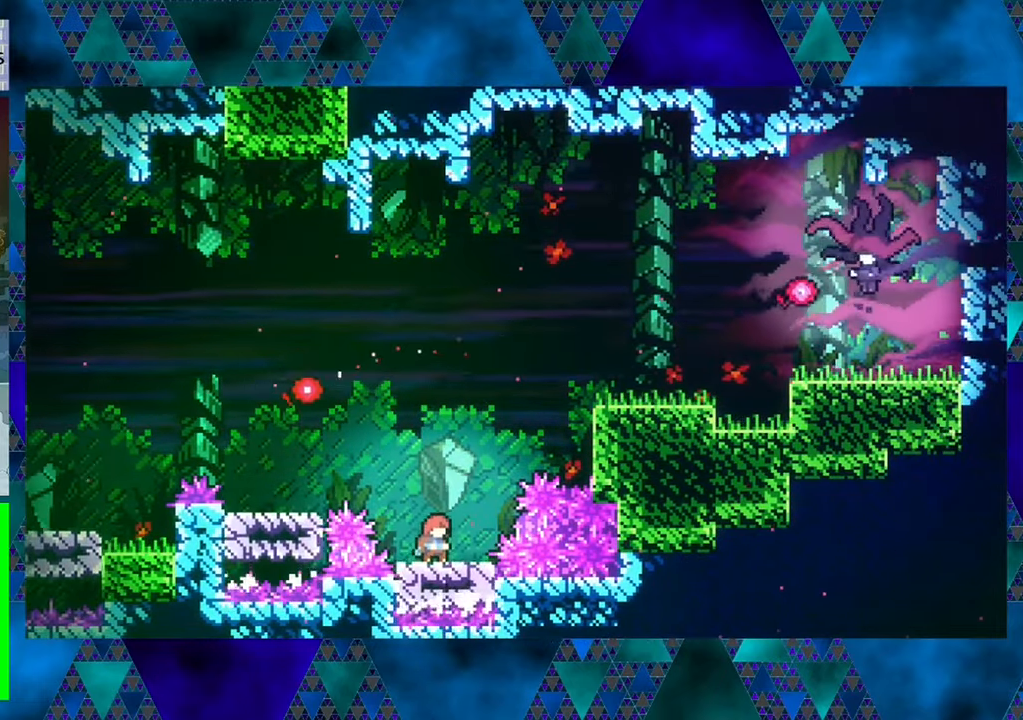
{"buttons": ["DPAD_RIGHT"], "left_stick": "center", "events": [[500, "DPAD_RIGHT", "down"]]}
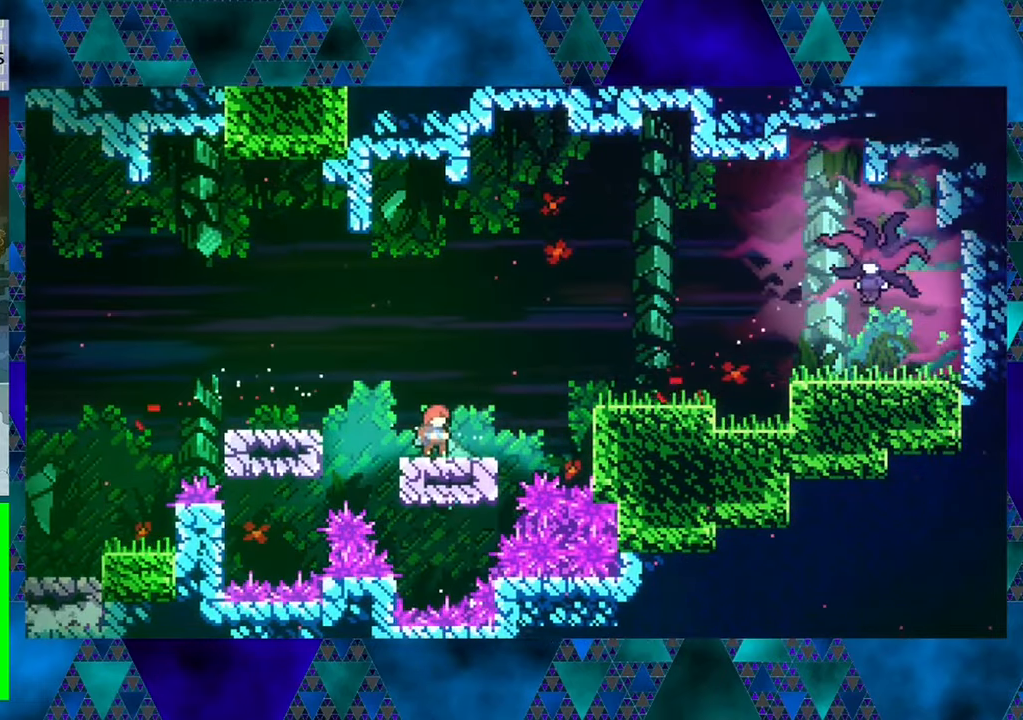
{"buttons": ["B", "DPAD_RIGHT"], "left_stick": "center", "events": [[67, "B", "down"]]}
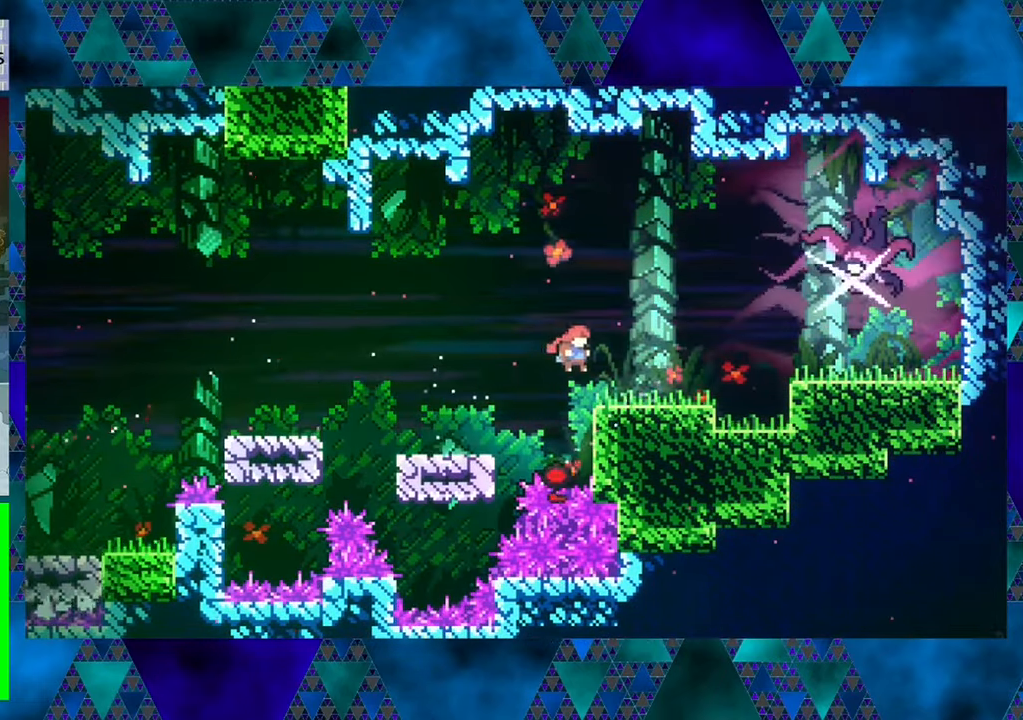
{"buttons": [], "left_stick": "center", "events": [[150, "B", "up"], [200, "DPAD_RIGHT", "up"]]}
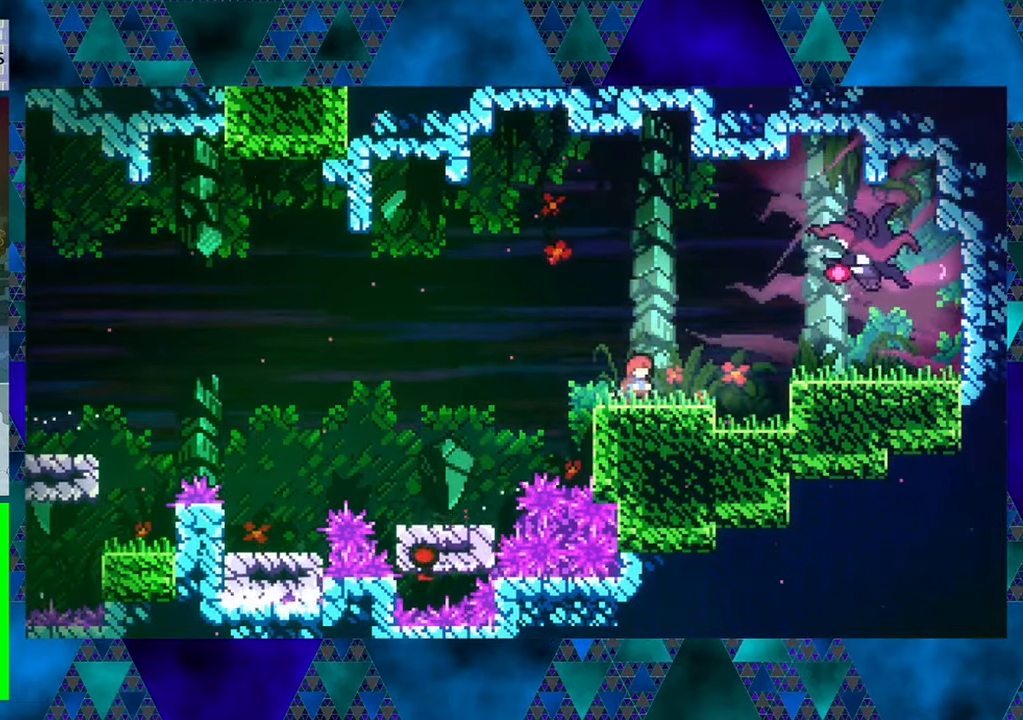
{"buttons": ["B", "DPAD_UP", "DPAD_RIGHT"], "left_stick": "center", "events": [[200, "B", "down"], [450, "DPAD_RIGHT", "down"], [450, "DPAD_UP", "down"]]}
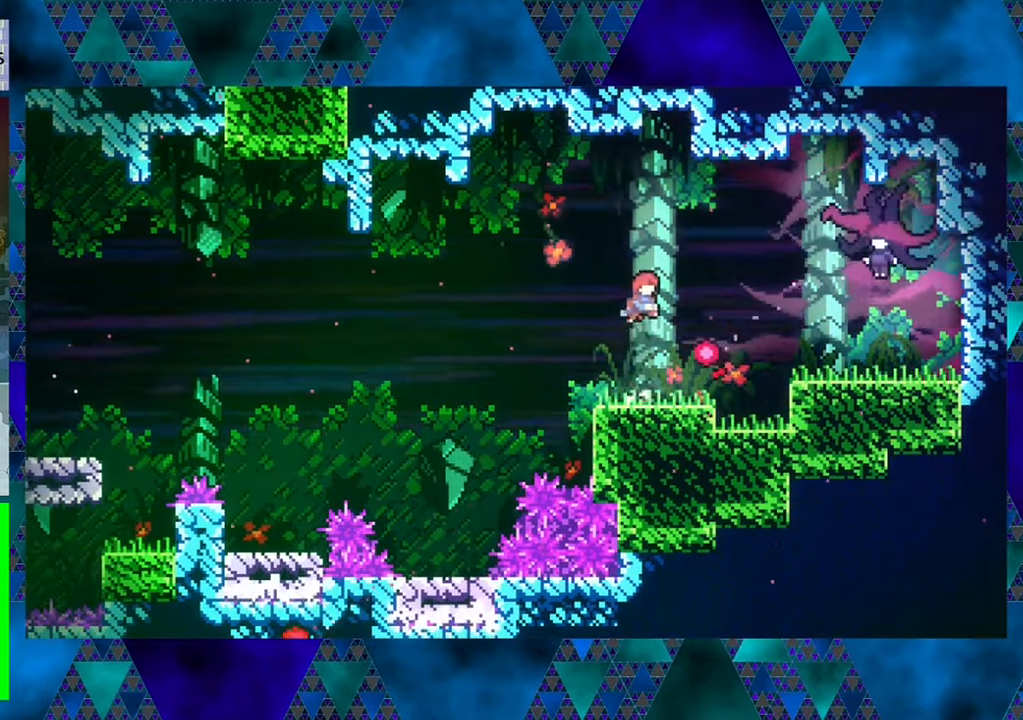
{"buttons": ["B", "Y", "DPAD_UP", "DPAD_RIGHT"], "left_stick": "center", "events": [[33, "Y", "down"]]}
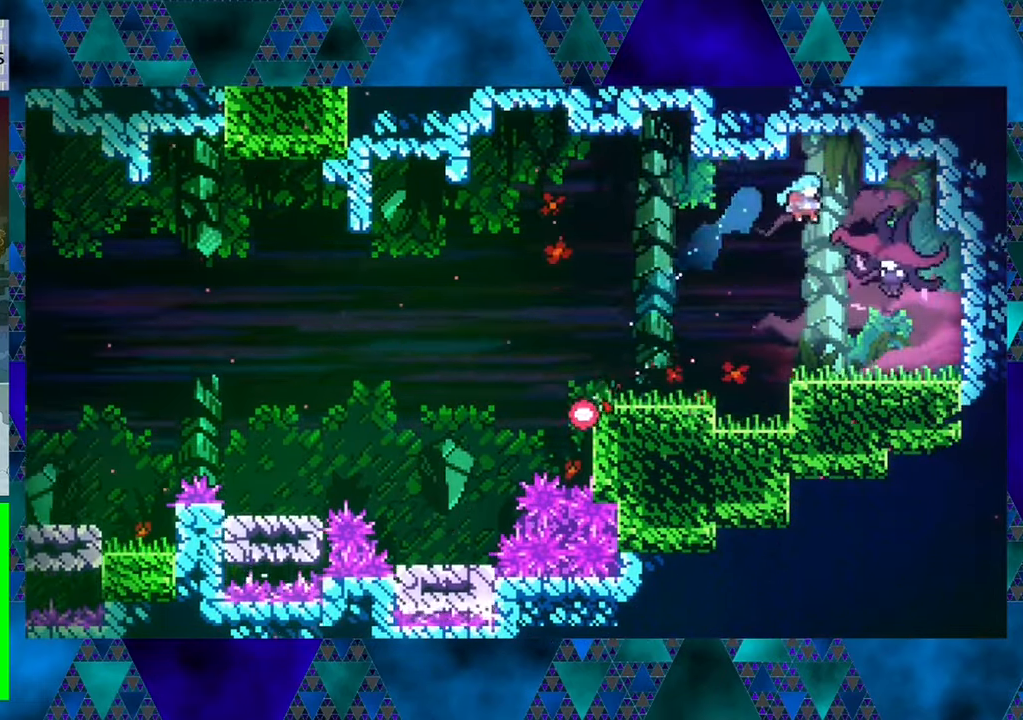
{"buttons": ["DPAD_RIGHT"], "left_stick": "center", "events": [[50, "DPAD_UP", "up"], [50, "Y", "up"], [83, "B", "up"]]}
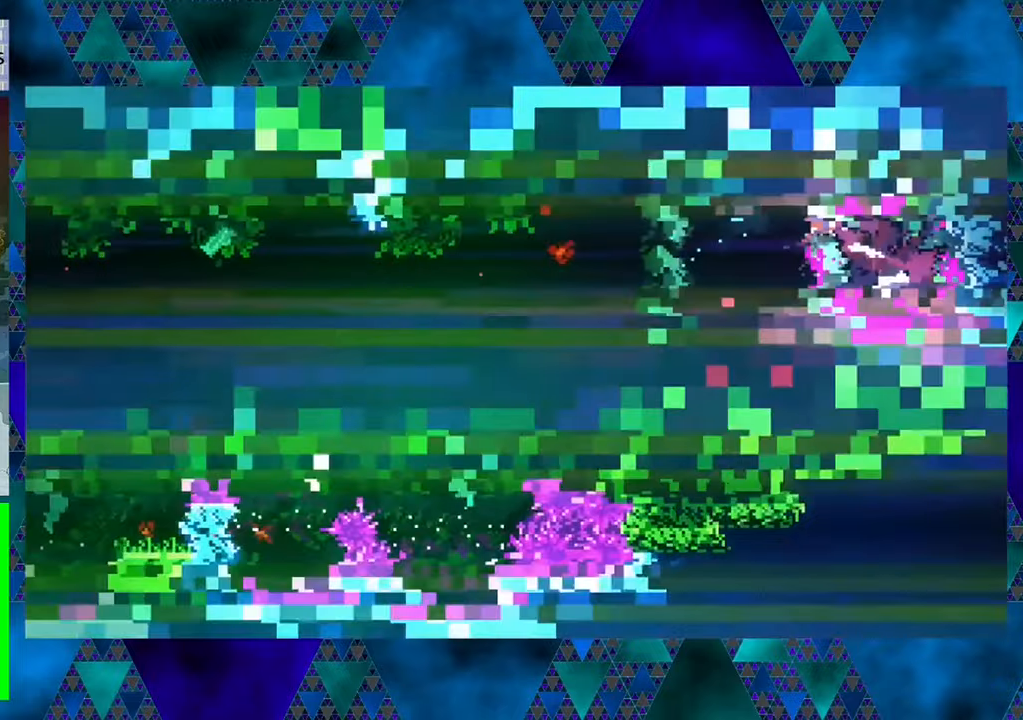
{"buttons": ["DPAD_RIGHT"], "left_stick": "center", "events": []}
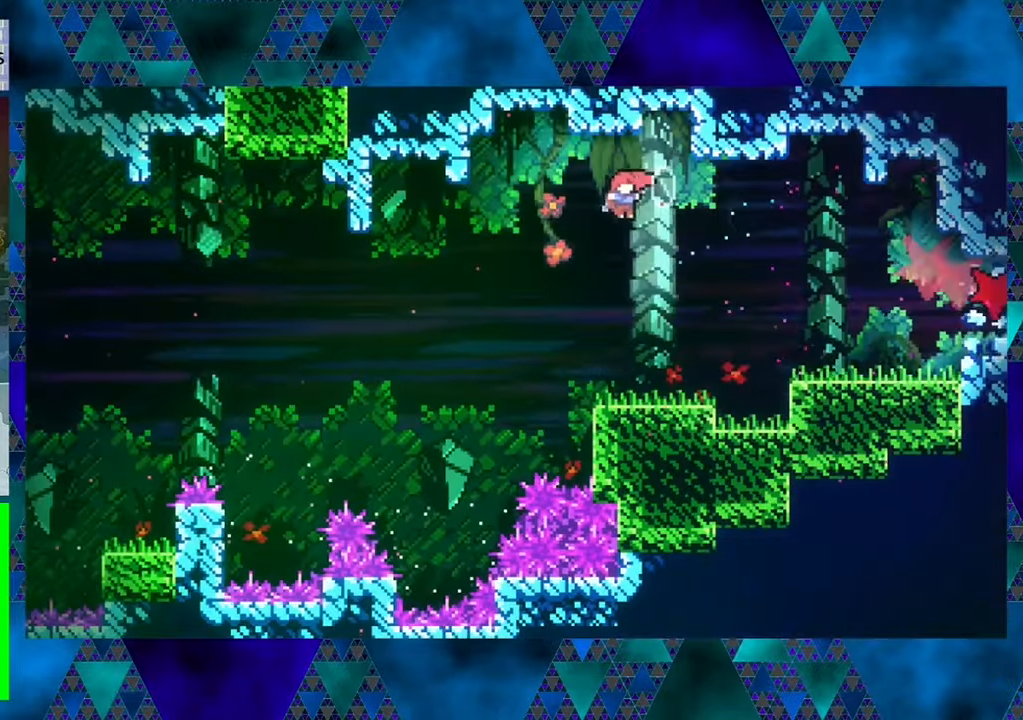
{"buttons": ["DPAD_RIGHT"], "left_stick": "center", "events": []}
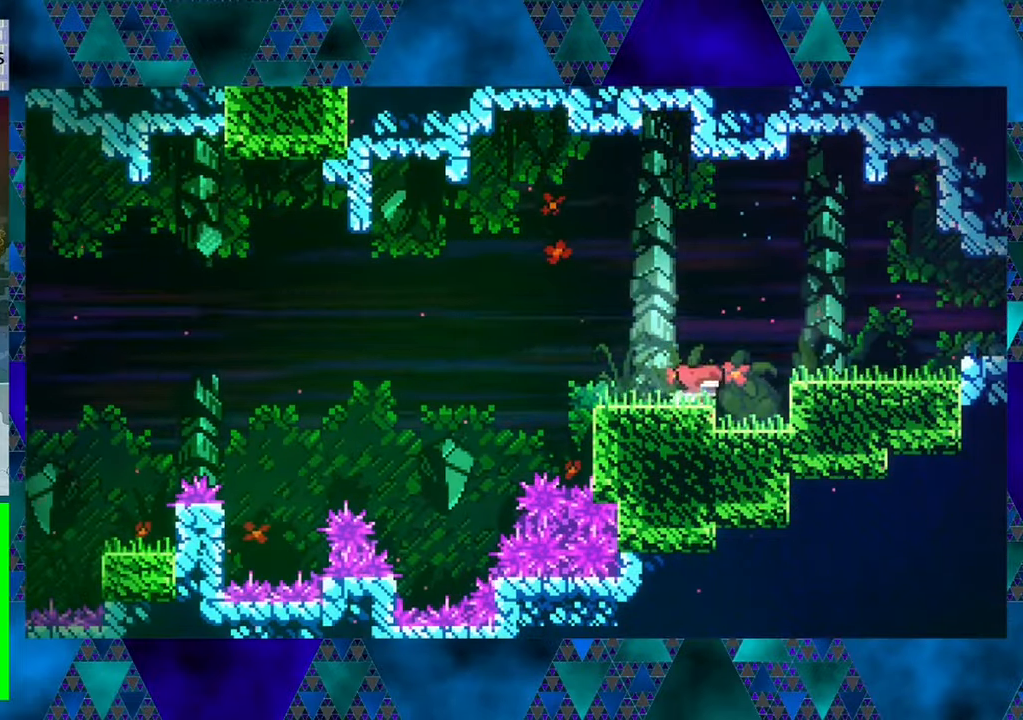
{"buttons": ["DPAD_RIGHT"], "left_stick": "center", "events": [[17, "B", "down"], [267, "B", "up"]]}
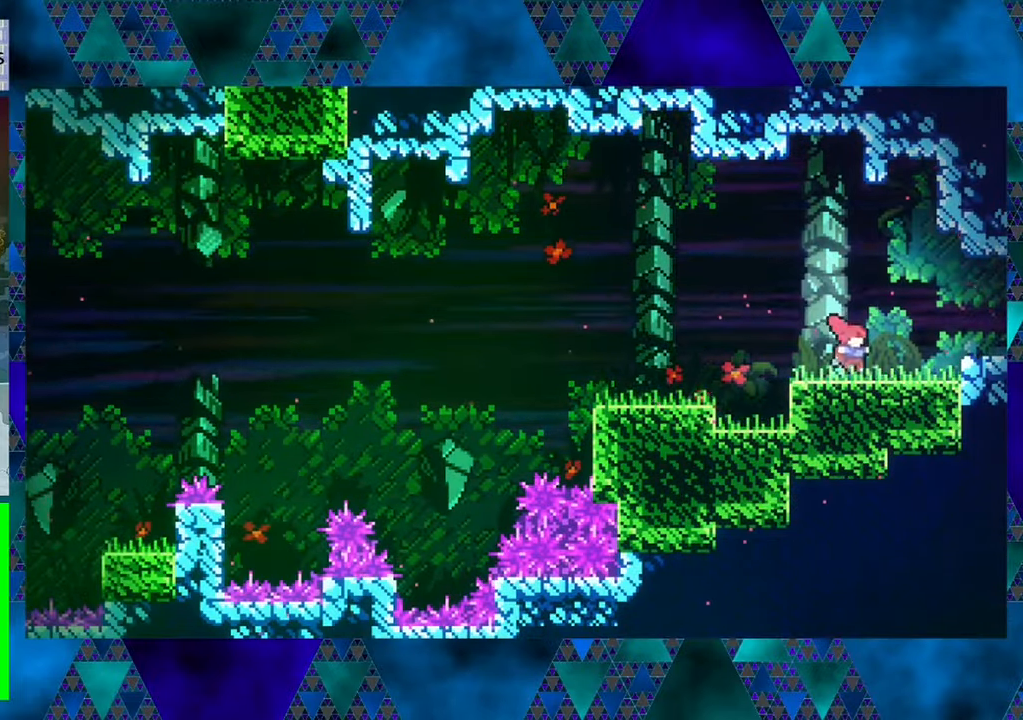
{"buttons": ["DPAD_RIGHT"], "left_stick": "center", "events": [[217, "B", "down"], [317, "B", "up"]]}
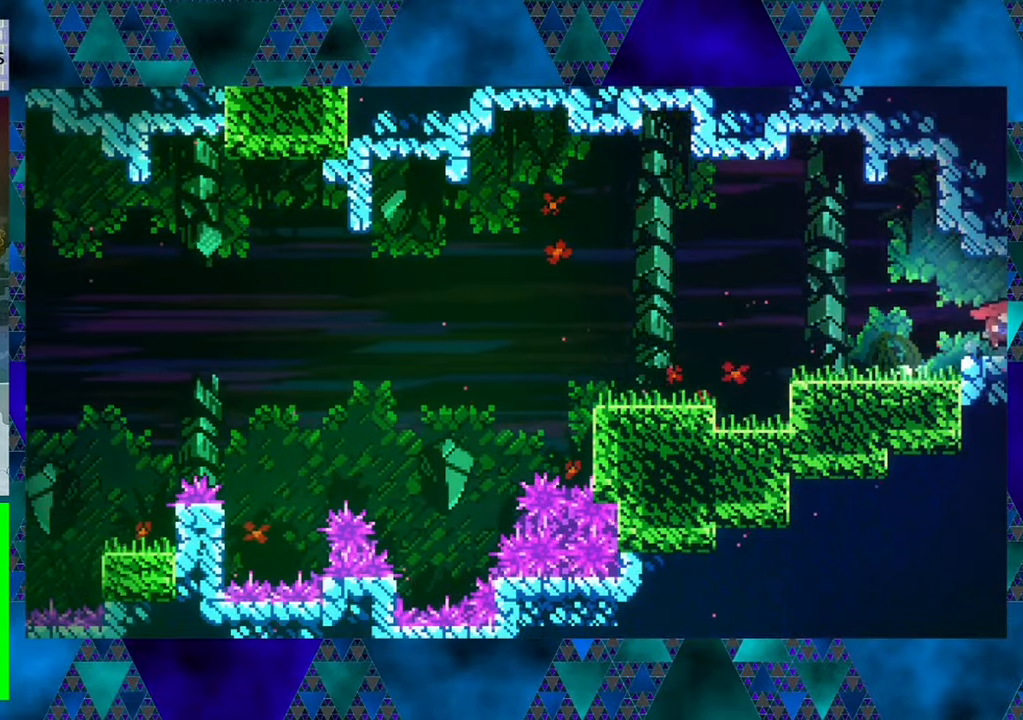
{"buttons": [], "left_stick": "center", "events": [[350, "DPAD_RIGHT", "up"]]}
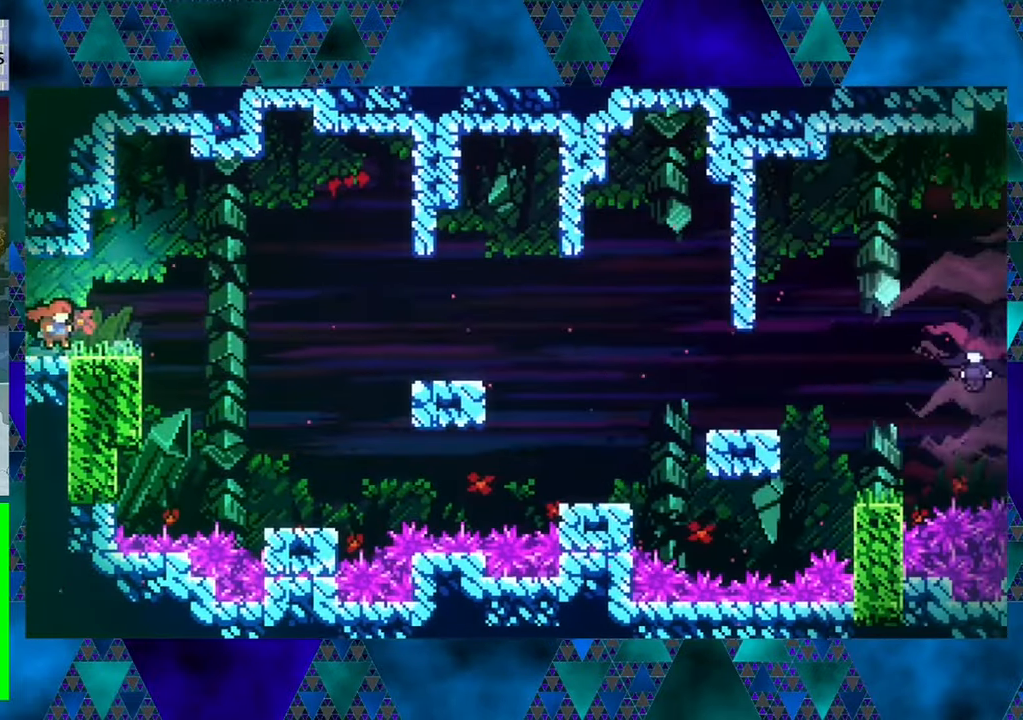
{"buttons": ["DPAD_RIGHT"], "left_stick": "center", "events": [[367, "DPAD_RIGHT", "down"]]}
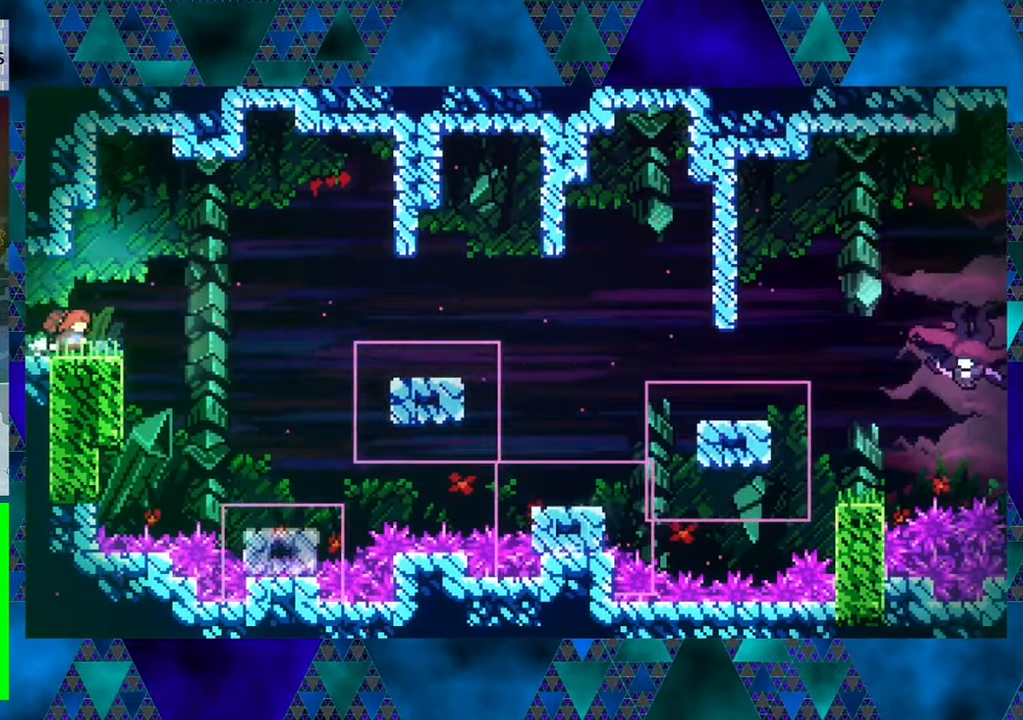
{"buttons": ["DPAD_RIGHT"], "left_stick": "center", "events": [[100, "B", "down"], [450, "B", "up"]]}